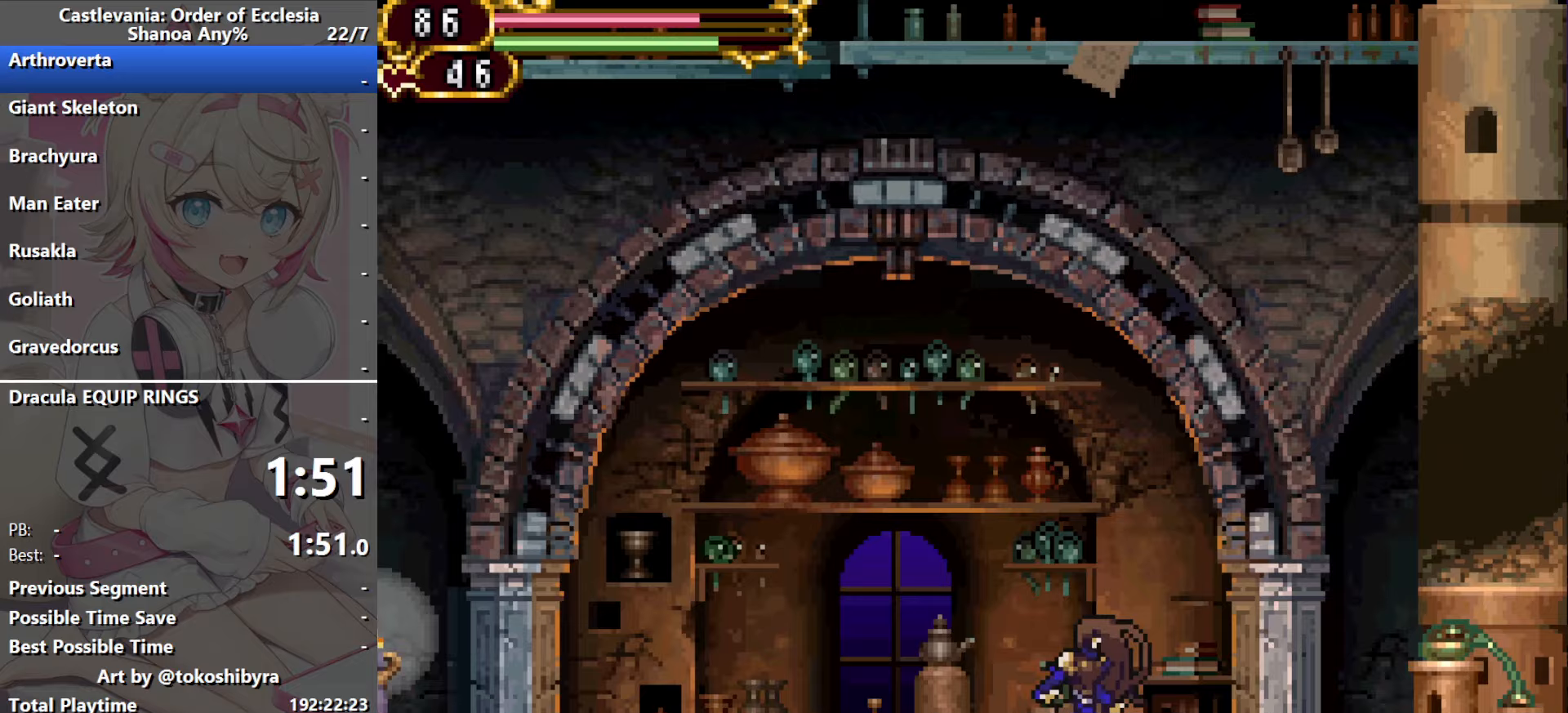
Gameplay with a controller (Nintendo layout); each line is a JSON object with the inputs held at the frame after it (dt_ms = milliseconds from this image to that frame). "events" lists button and stick changes between this image and that frame as [ms after this image, input, new state], when the widget could be followed in between. Not read: L3 R3 X Y.
{"dt_ms": 100, "buttons": [], "events": [[67, "DPAD_LEFT", "up"]]}
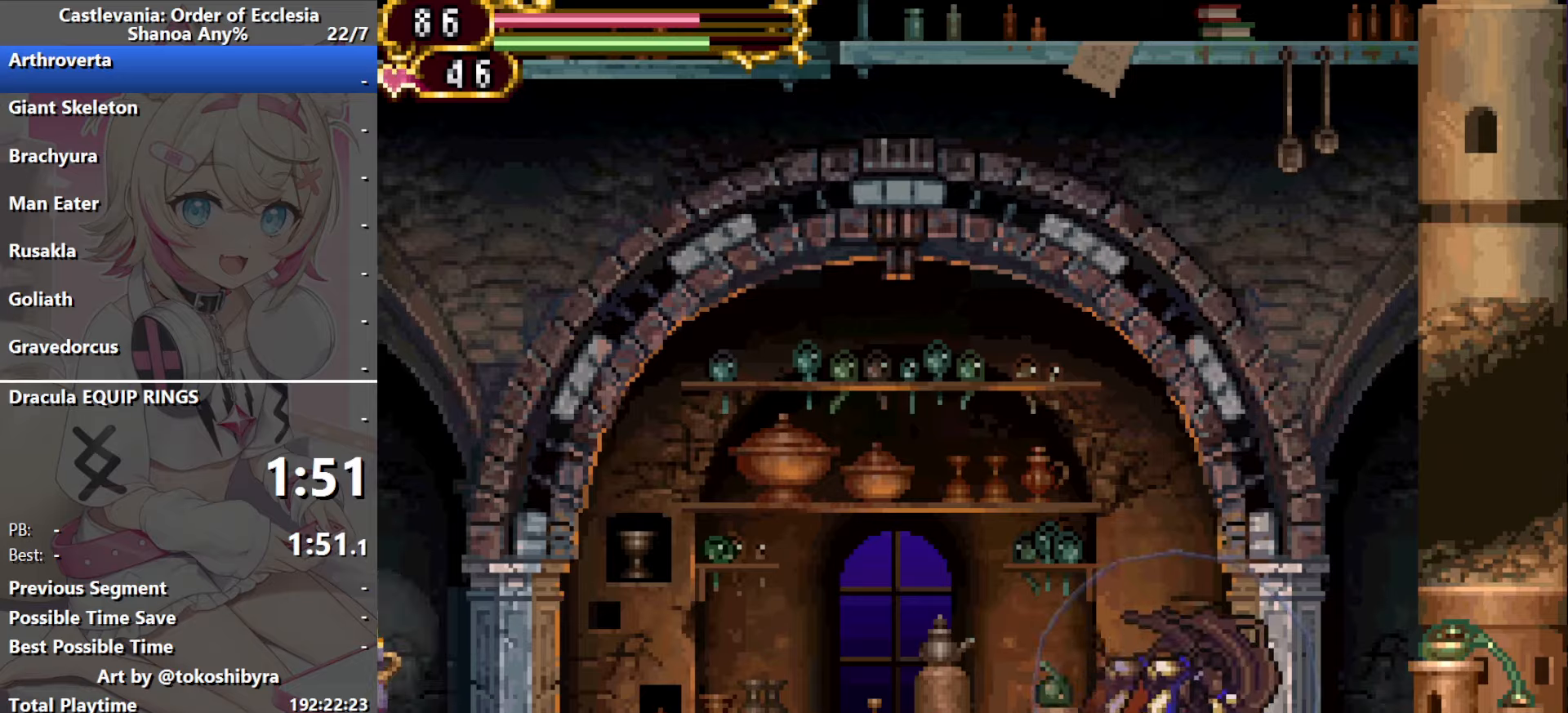
{"dt_ms": 500, "buttons": ["DPAD_RIGHT"], "events": [[83, "DPAD_RIGHT", "down"], [100, "B", "down"], [383, "B", "up"]]}
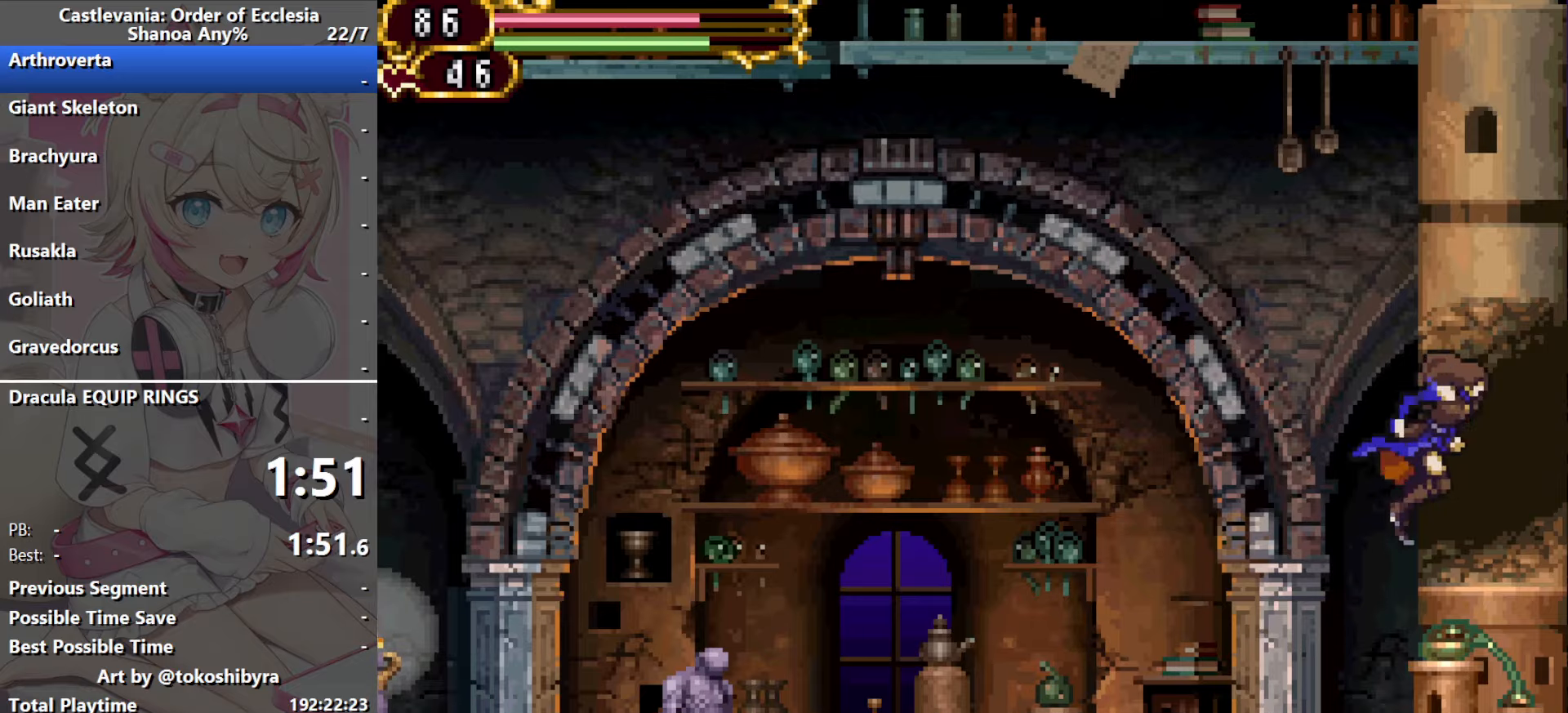
{"dt_ms": 500, "buttons": ["DPAD_RIGHT"], "events": [[150, "B", "down"], [150, "DPAD_RIGHT", "up"], [233, "DPAD_RIGHT", "down"], [333, "B", "up"]]}
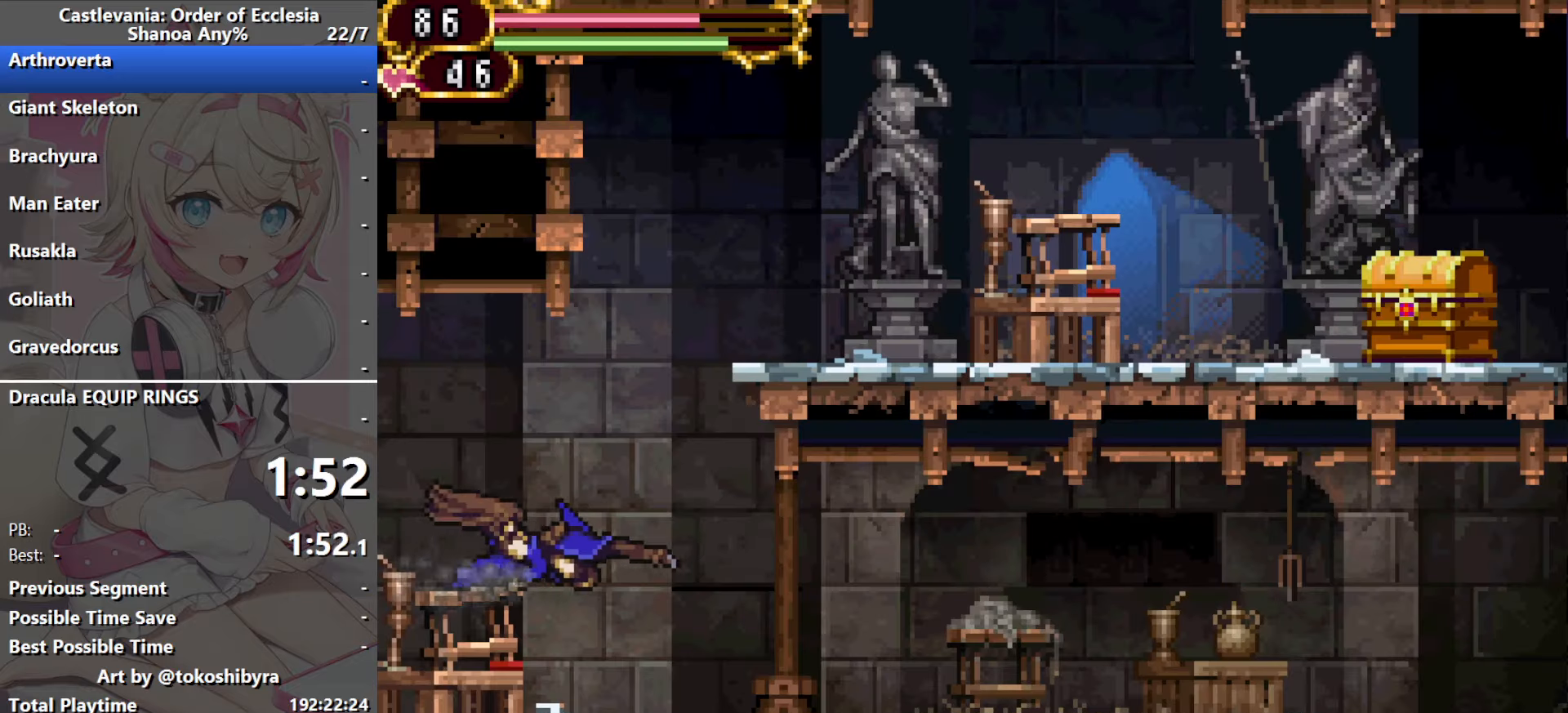
{"dt_ms": 1000, "buttons": [], "events": [[333, "DPAD_RIGHT", "up"], [350, "DPAD_LEFT", "down"], [417, "DPAD_LEFT", "up"]]}
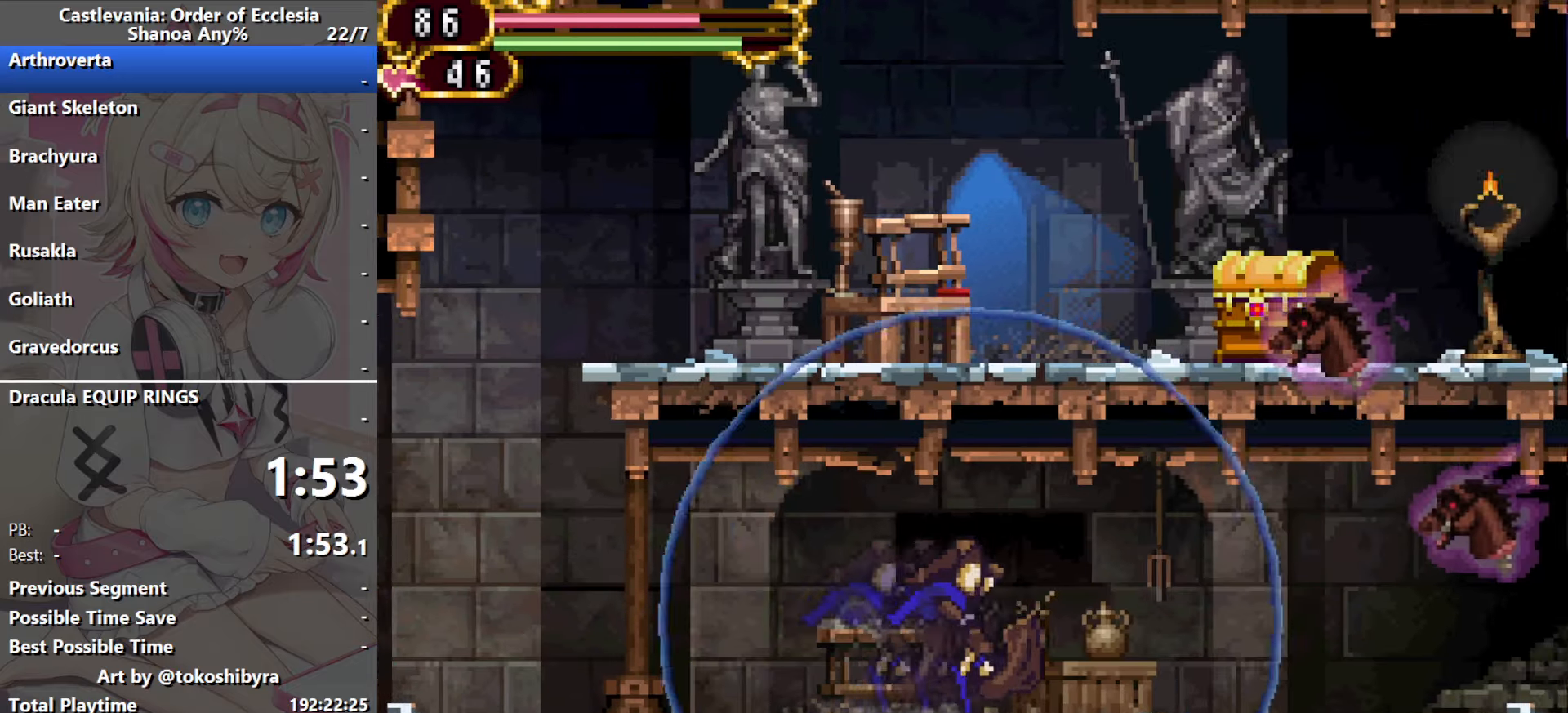
{"dt_ms": 500, "buttons": ["B", "DPAD_RIGHT"], "events": [[383, "DPAD_RIGHT", "down"], [433, "B", "down"]]}
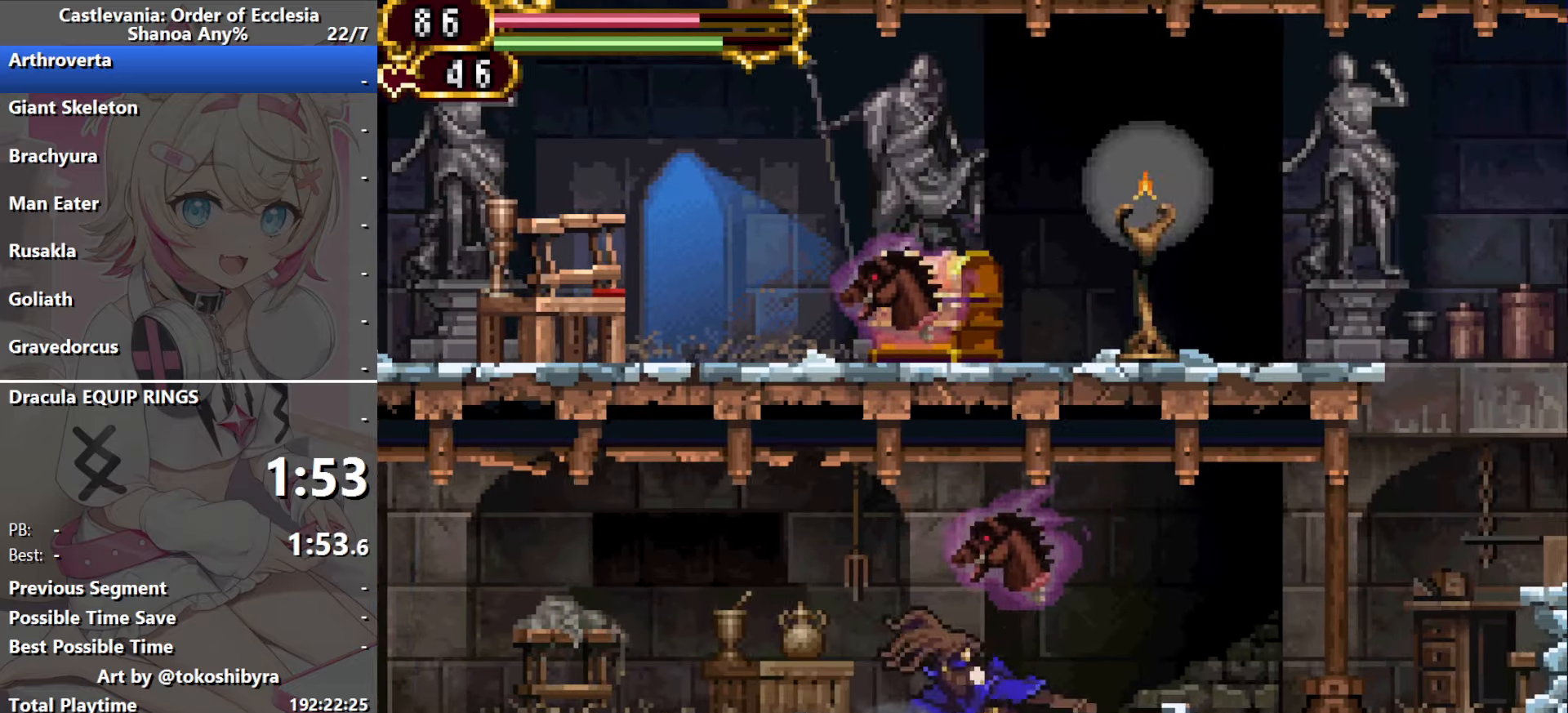
{"dt_ms": 500, "buttons": ["DPAD_RIGHT"], "events": [[117, "B", "up"]]}
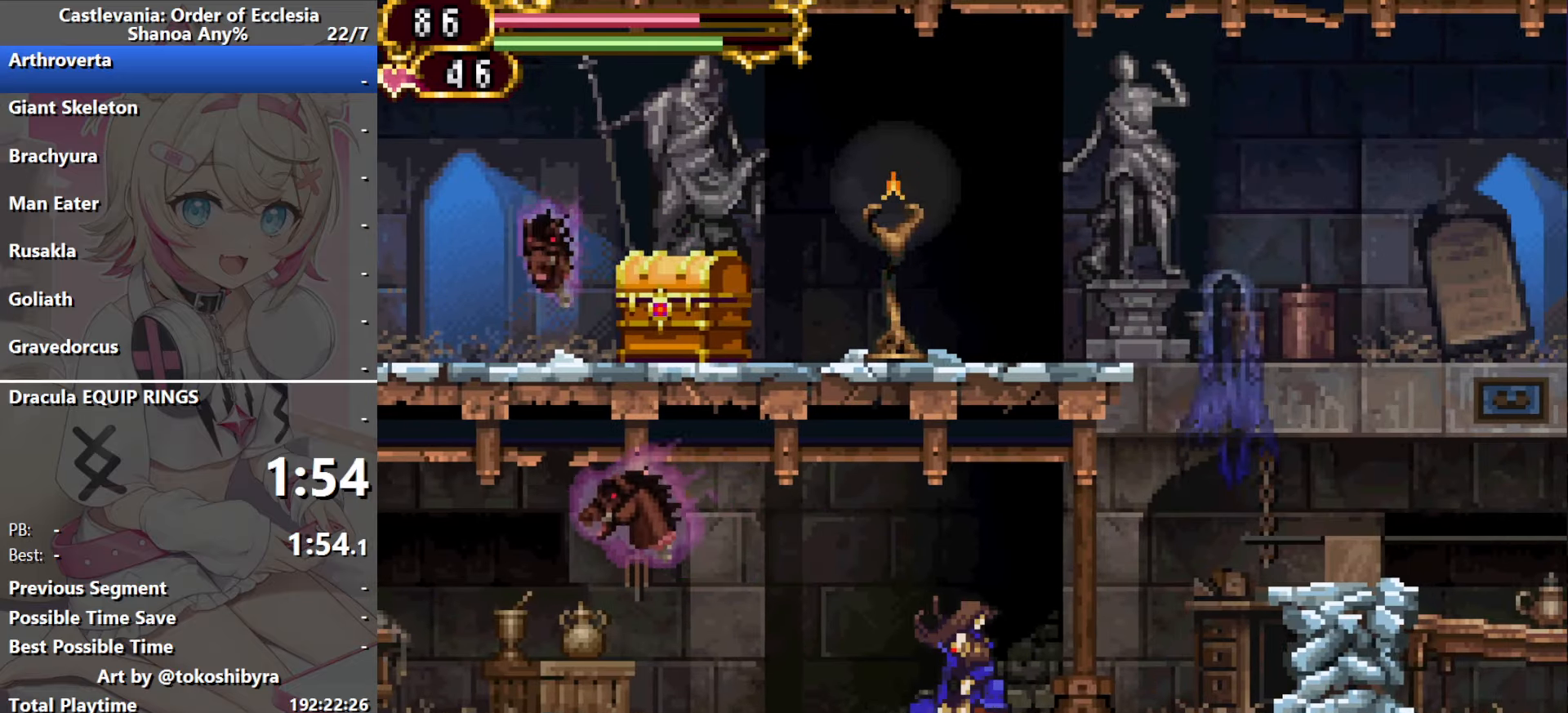
{"dt_ms": 500, "buttons": ["B", "DPAD_RIGHT"], "events": [[117, "DPAD_RIGHT", "up"], [133, "DPAD_LEFT", "down"], [200, "DPAD_LEFT", "up"], [367, "DPAD_RIGHT", "down"], [450, "B", "down"]]}
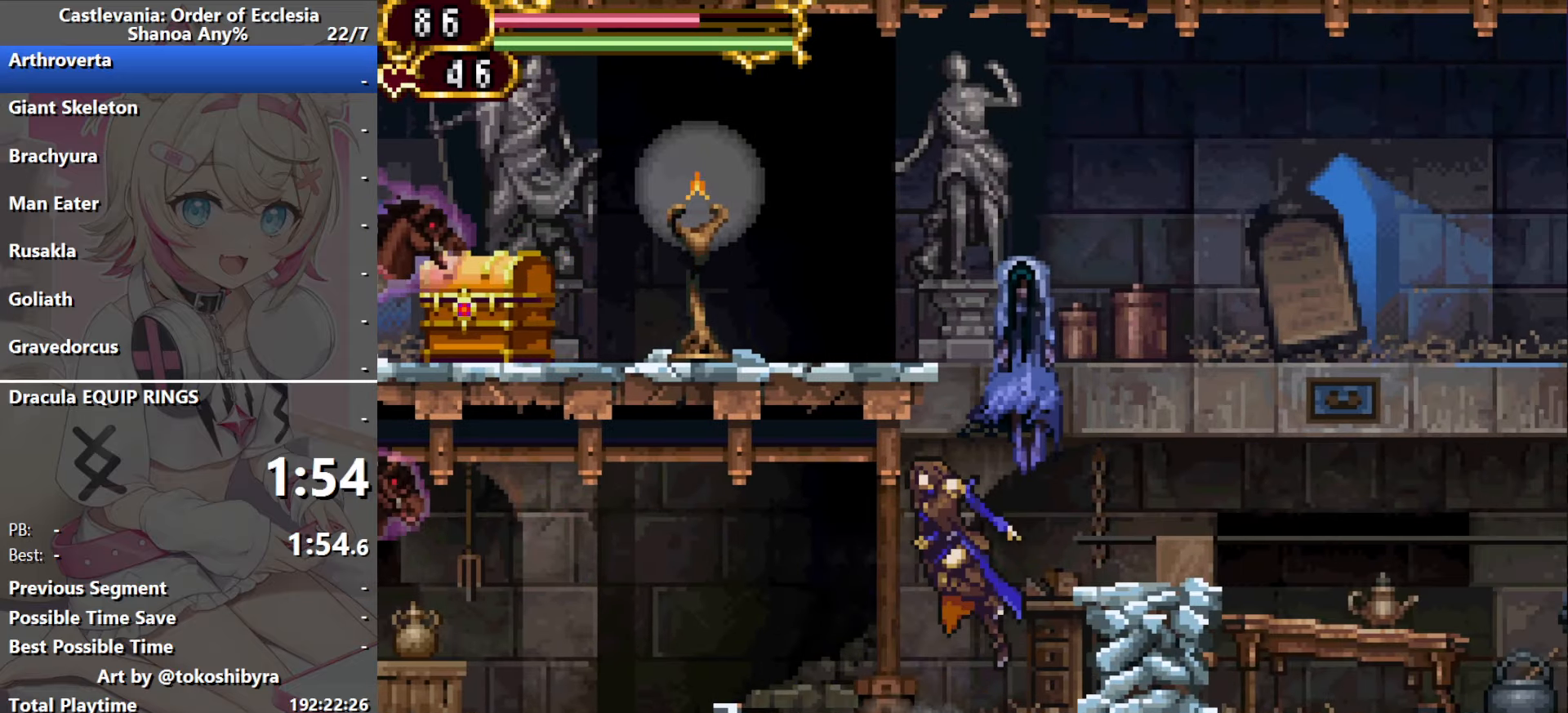
{"dt_ms": 500, "buttons": ["B", "DPAD_RIGHT"], "events": [[117, "B", "up"], [400, "B", "down"]]}
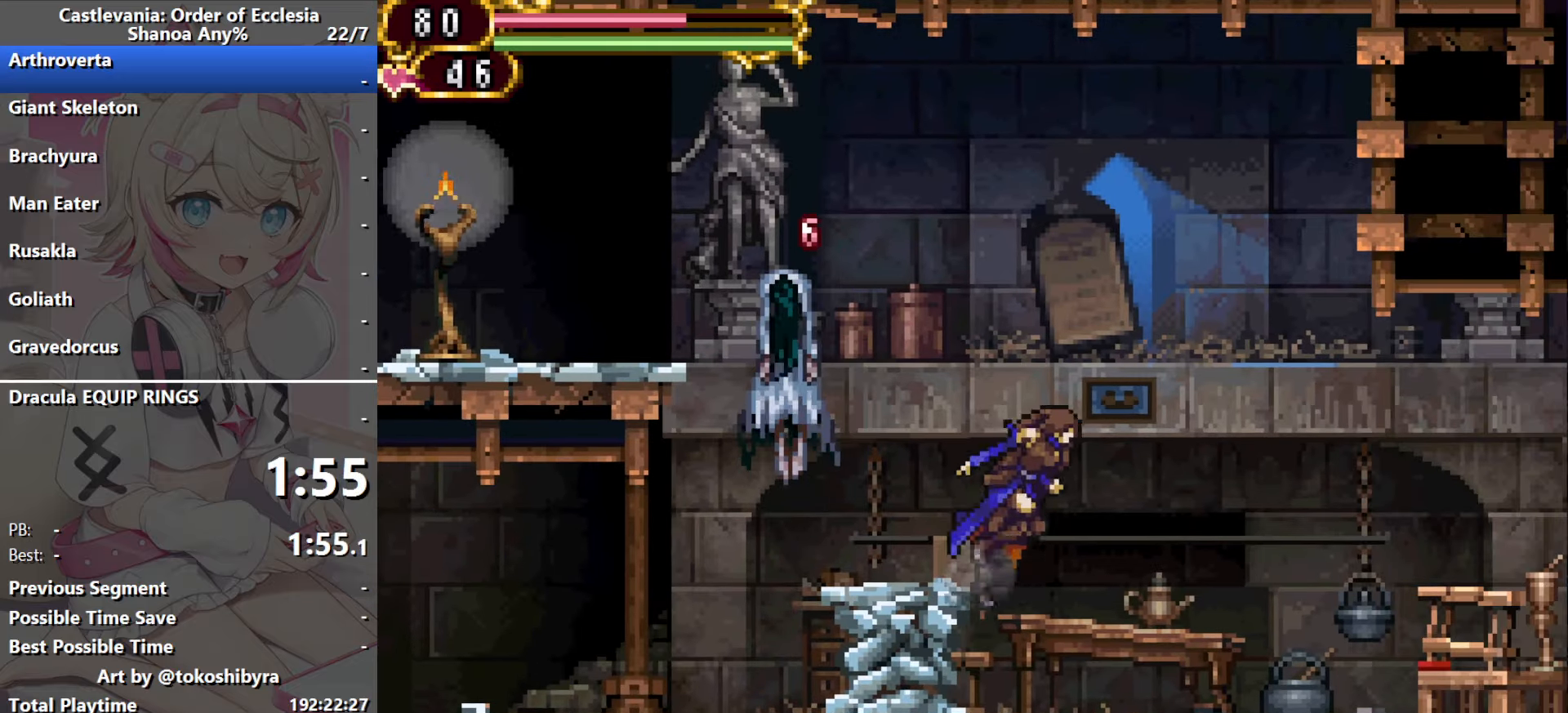
{"dt_ms": 500, "buttons": [], "events": [[33, "B", "up"], [300, "DPAD_LEFT", "down"], [300, "DPAD_RIGHT", "up"], [400, "DPAD_LEFT", "up"]]}
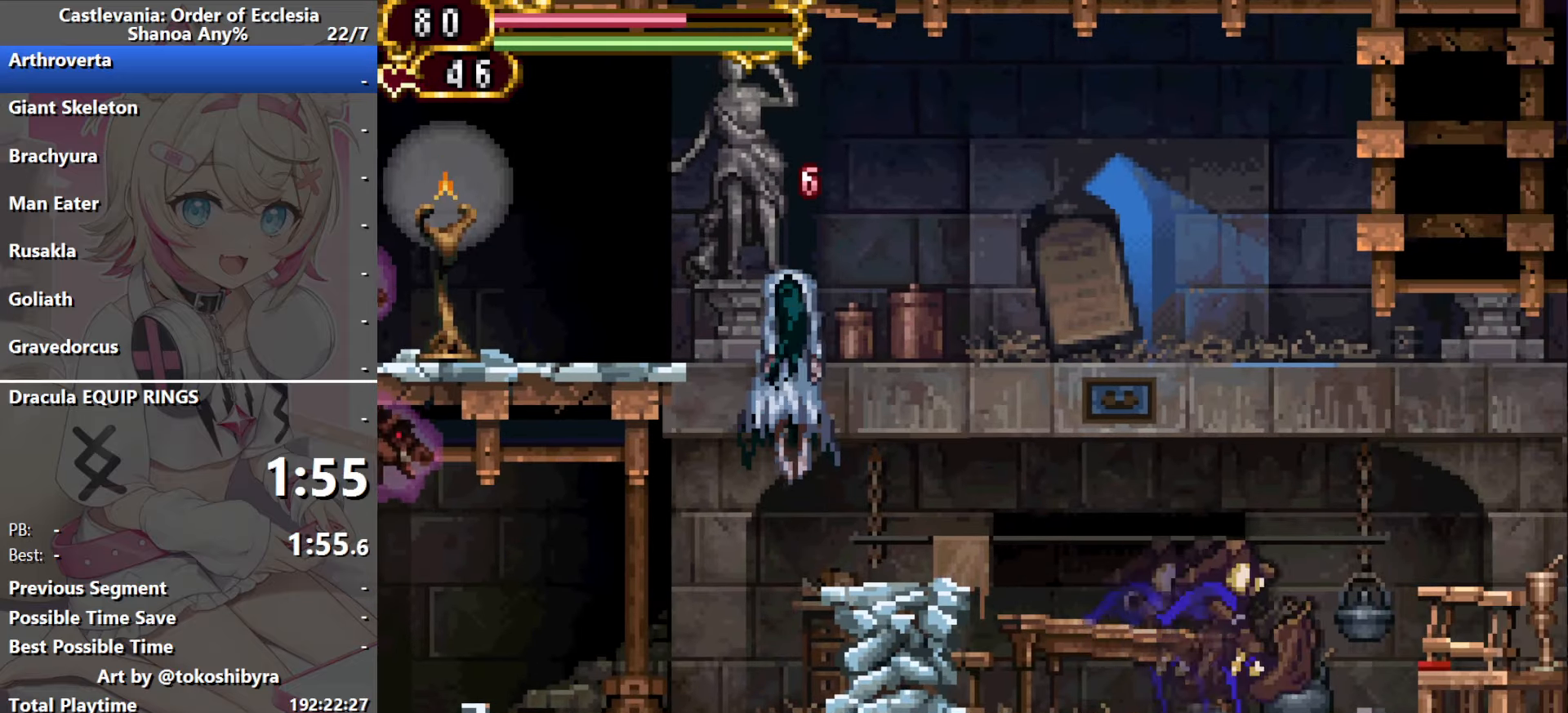
{"dt_ms": 500, "buttons": ["DPAD_RIGHT"], "events": [[33, "DPAD_RIGHT", "down"], [50, "B", "down"], [267, "B", "up"]]}
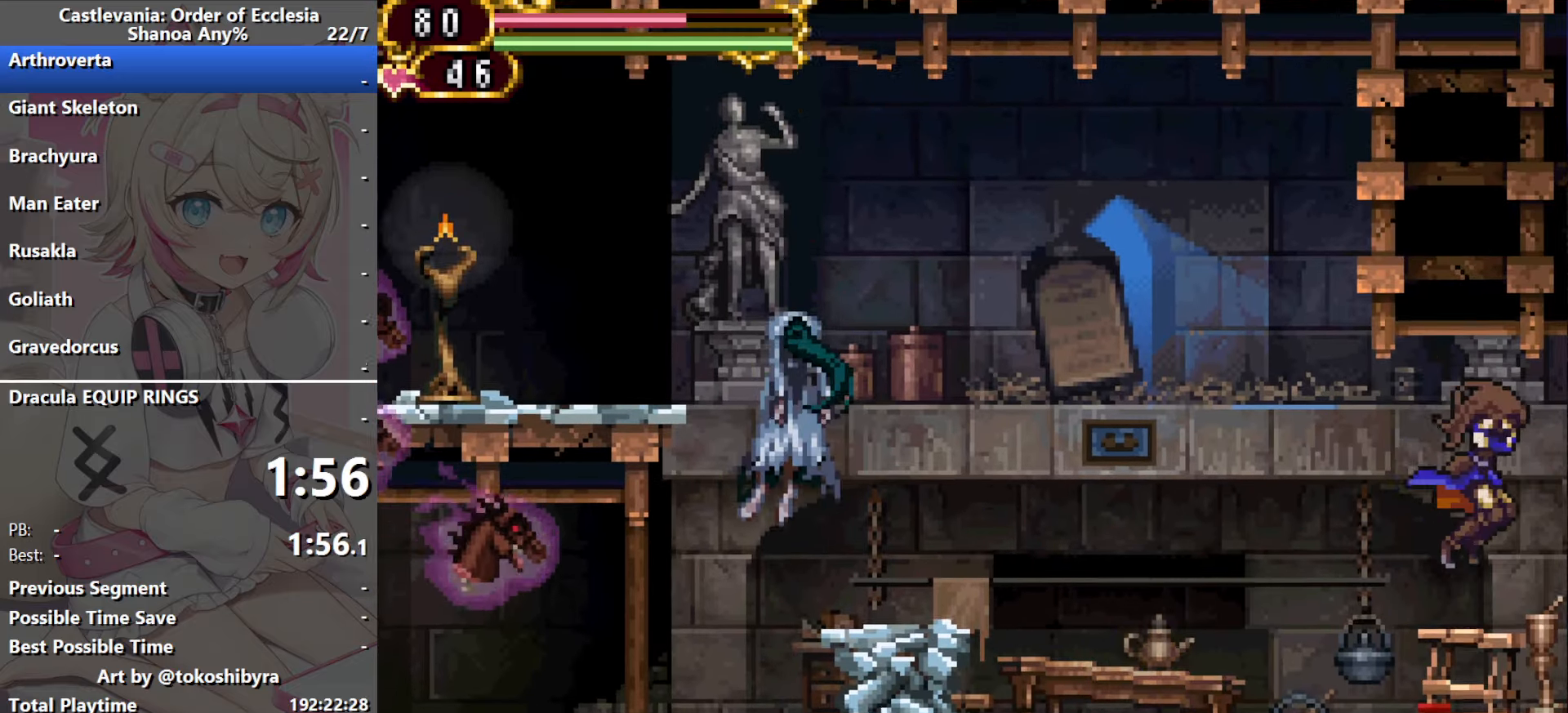
{"dt_ms": 500, "buttons": ["DPAD_RIGHT"], "events": [[117, "B", "down"], [316, "B", "up"]]}
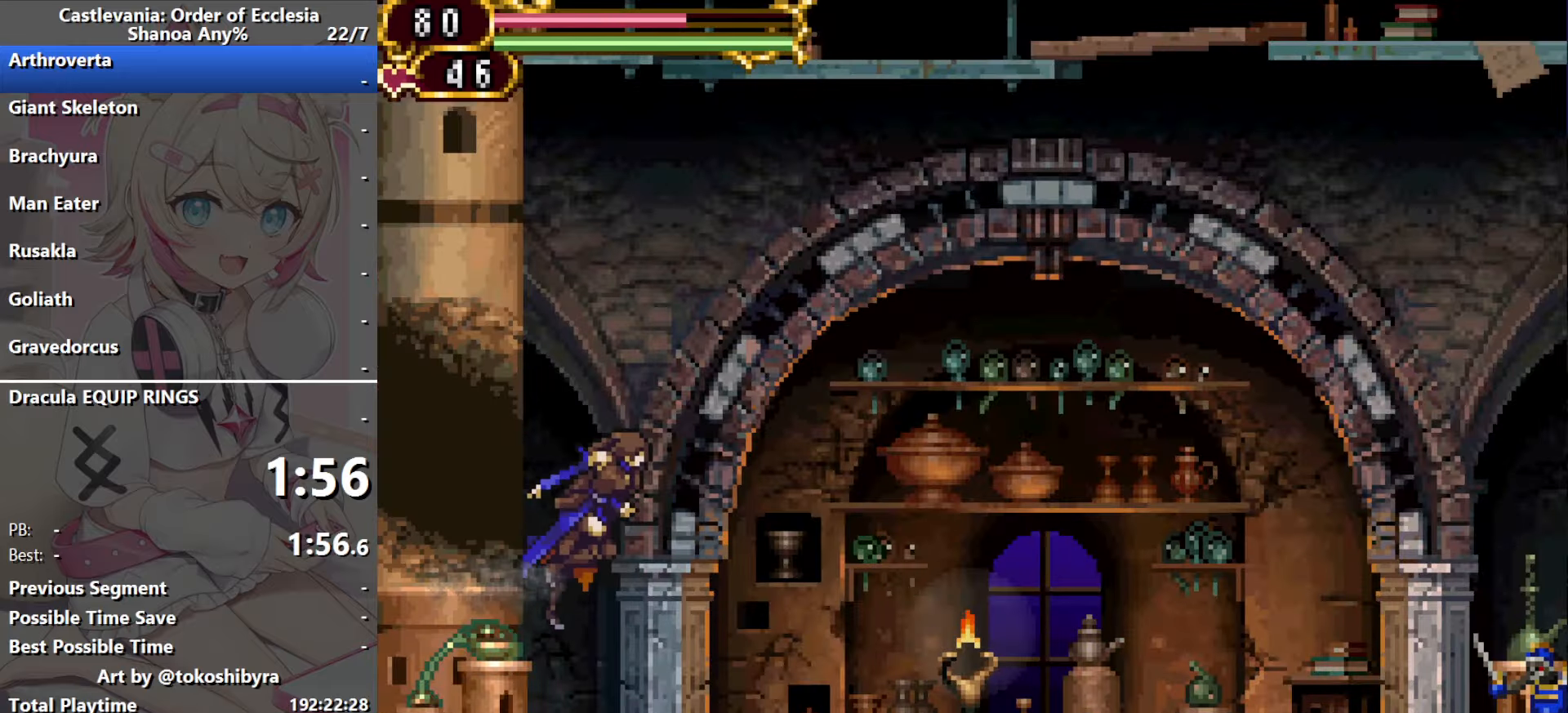
{"dt_ms": 500, "buttons": [], "events": [[216, "DPAD_RIGHT", "up"], [250, "DPAD_LEFT", "down"], [300, "DPAD_LEFT", "up"]]}
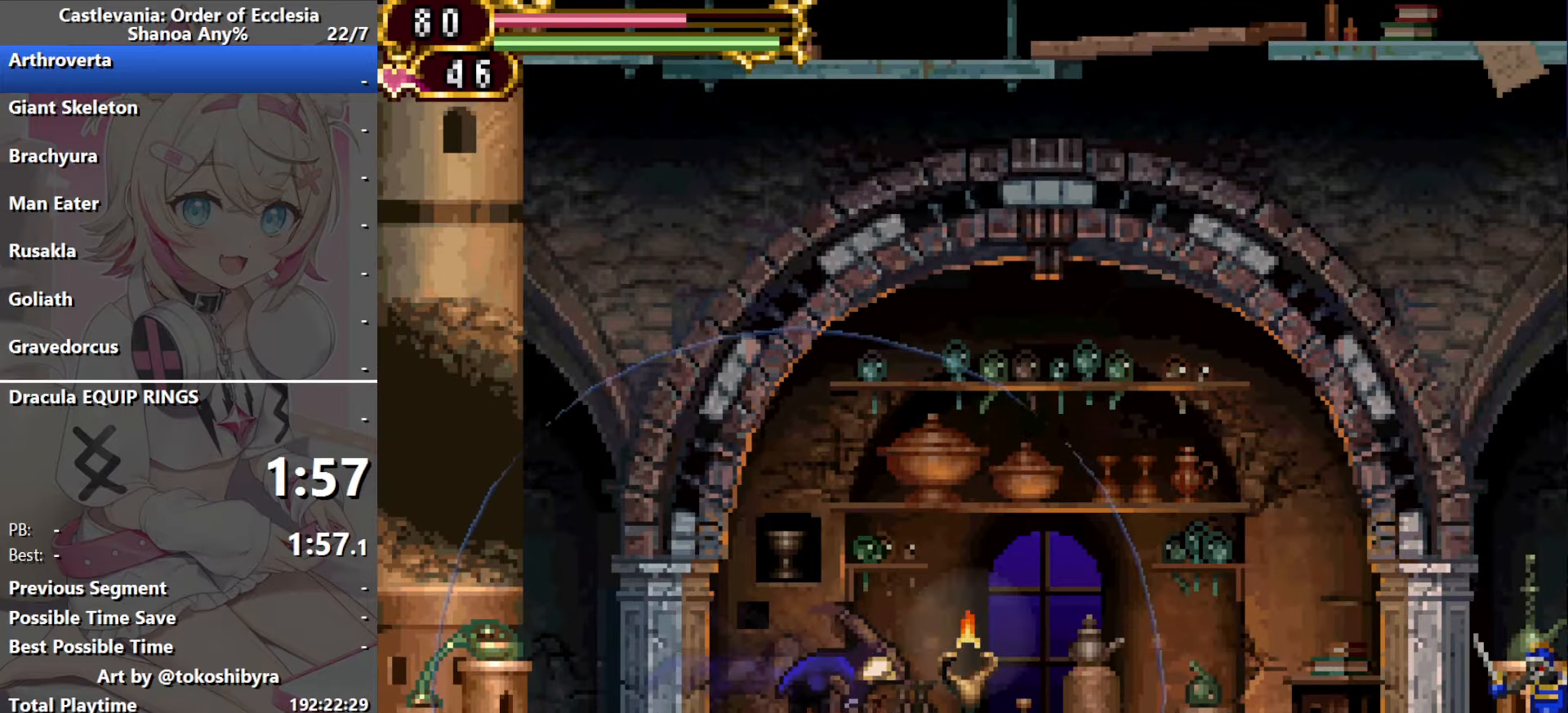
{"dt_ms": 500, "buttons": [], "events": []}
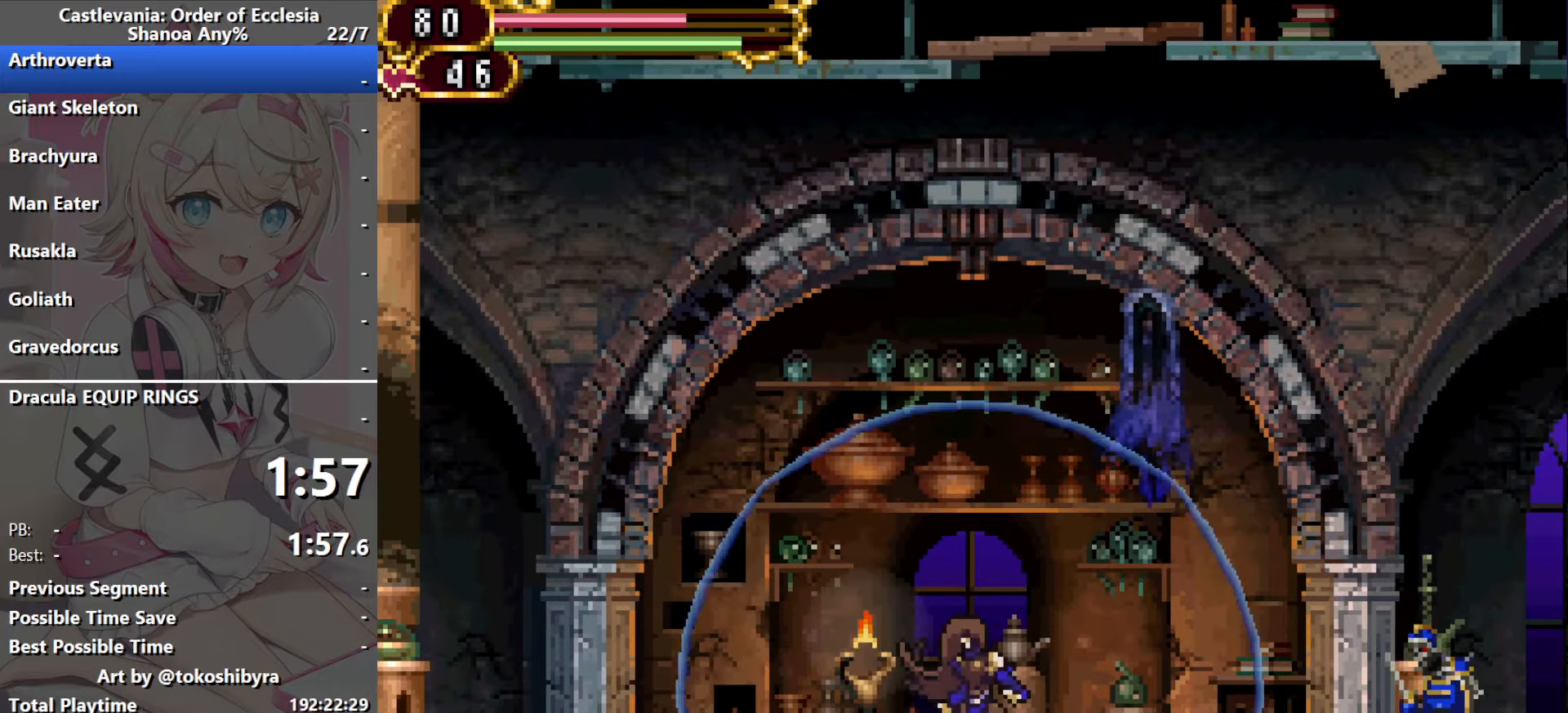
{"dt_ms": 500, "buttons": ["B", "DPAD_RIGHT"], "events": [[83, "DPAD_RIGHT", "down"], [466, "B", "down"]]}
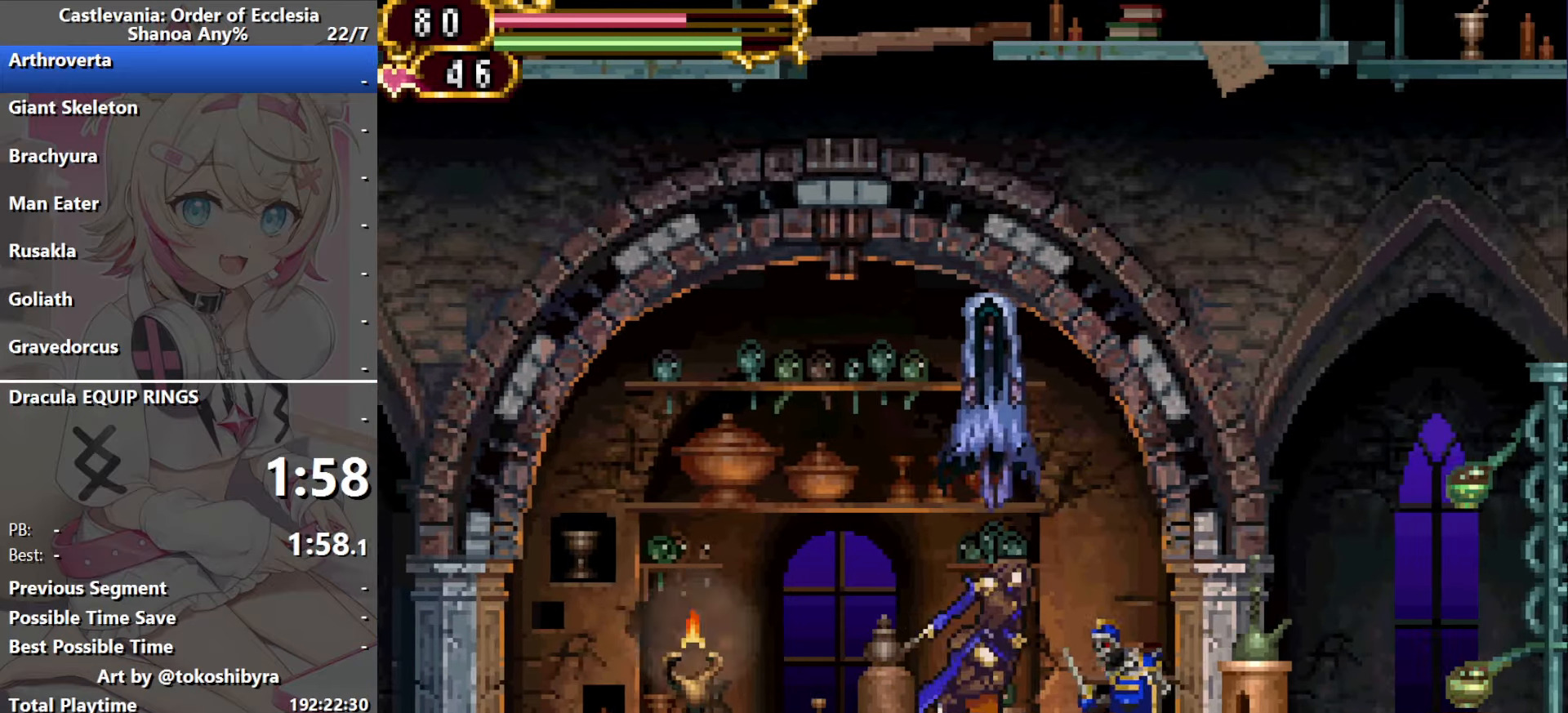
{"dt_ms": 500, "buttons": ["DPAD_RIGHT"], "events": [[366, "B", "up"]]}
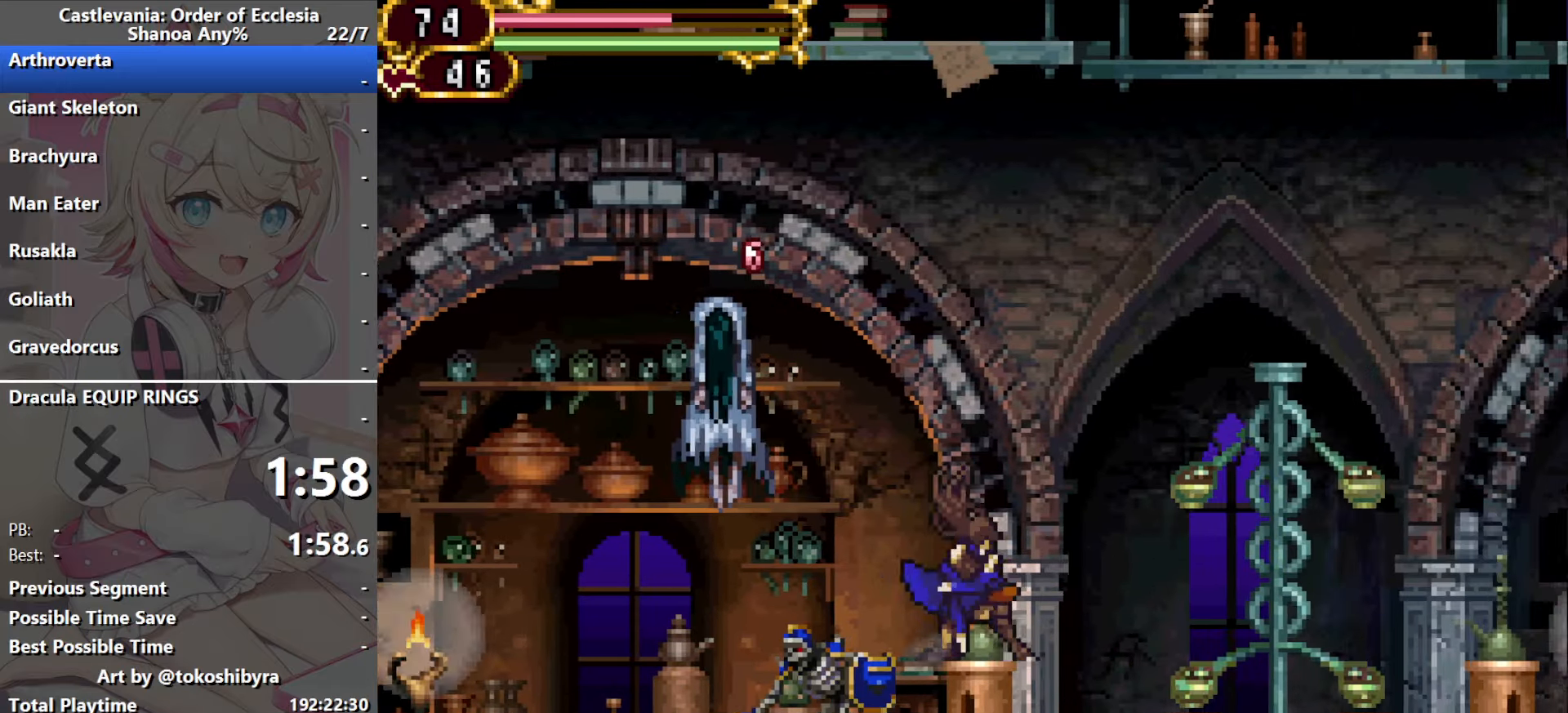
{"dt_ms": 500, "buttons": ["DPAD_RIGHT"], "events": [[200, "B", "down"], [266, "B", "up"]]}
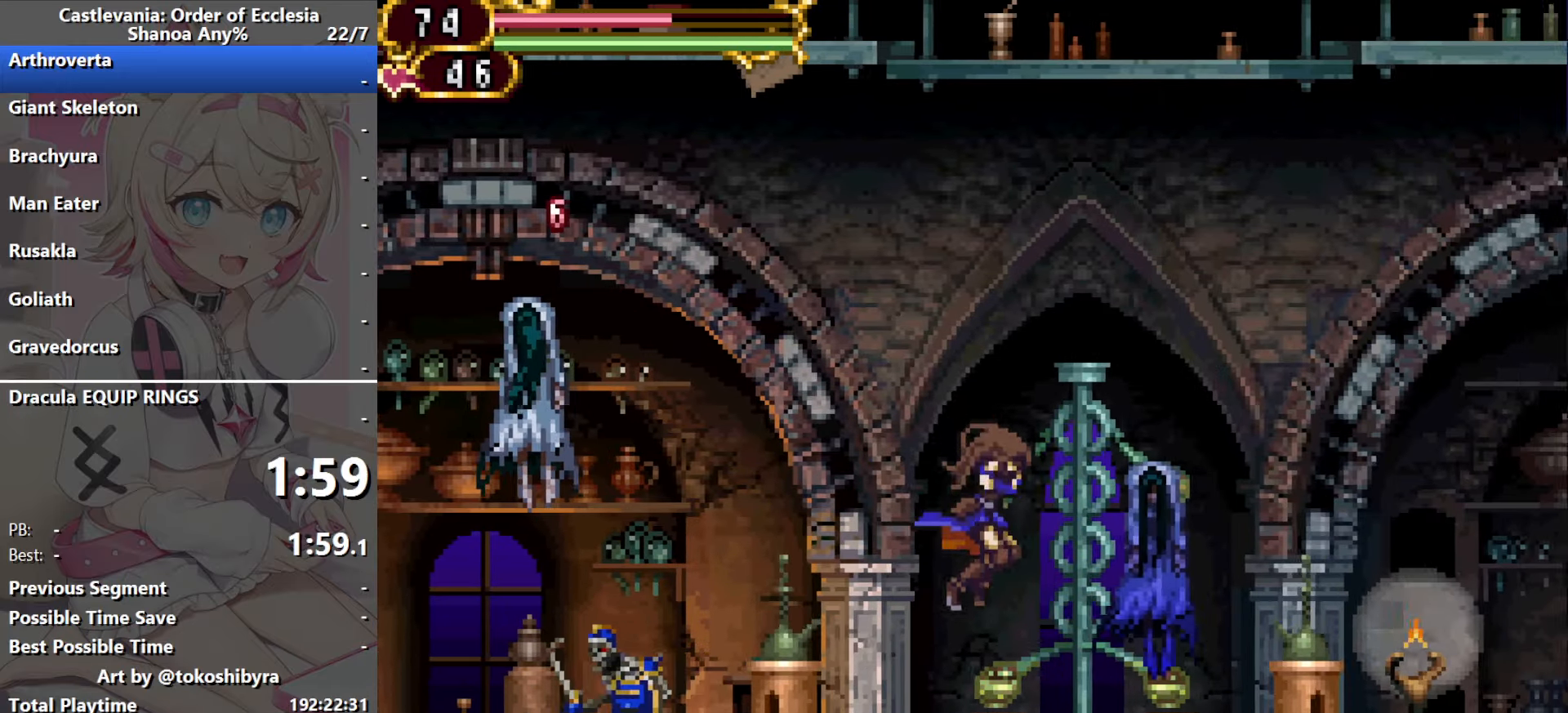
{"dt_ms": 500, "buttons": [], "events": [[216, "DPAD_LEFT", "down"], [216, "DPAD_RIGHT", "up"], [300, "DPAD_LEFT", "up"]]}
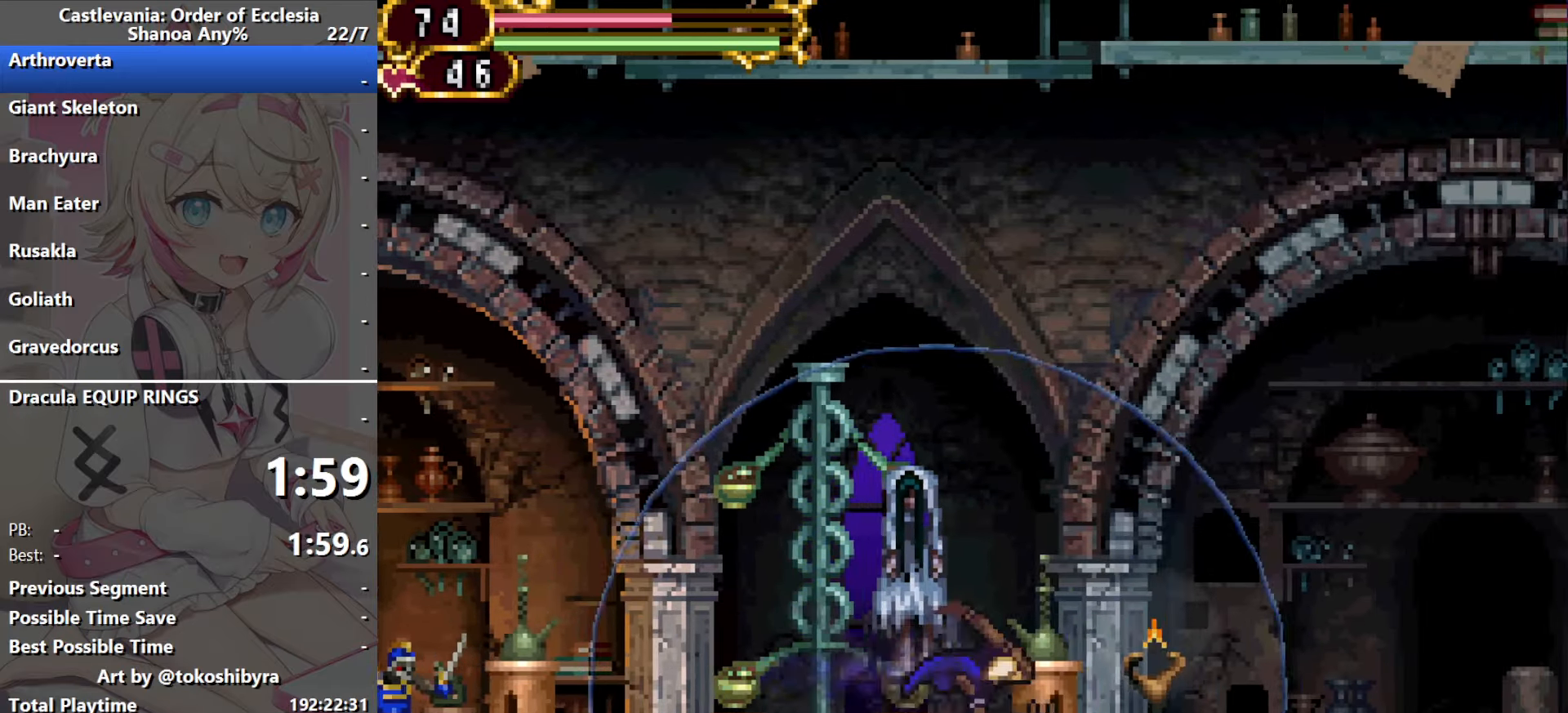
{"dt_ms": 500, "buttons": [], "events": []}
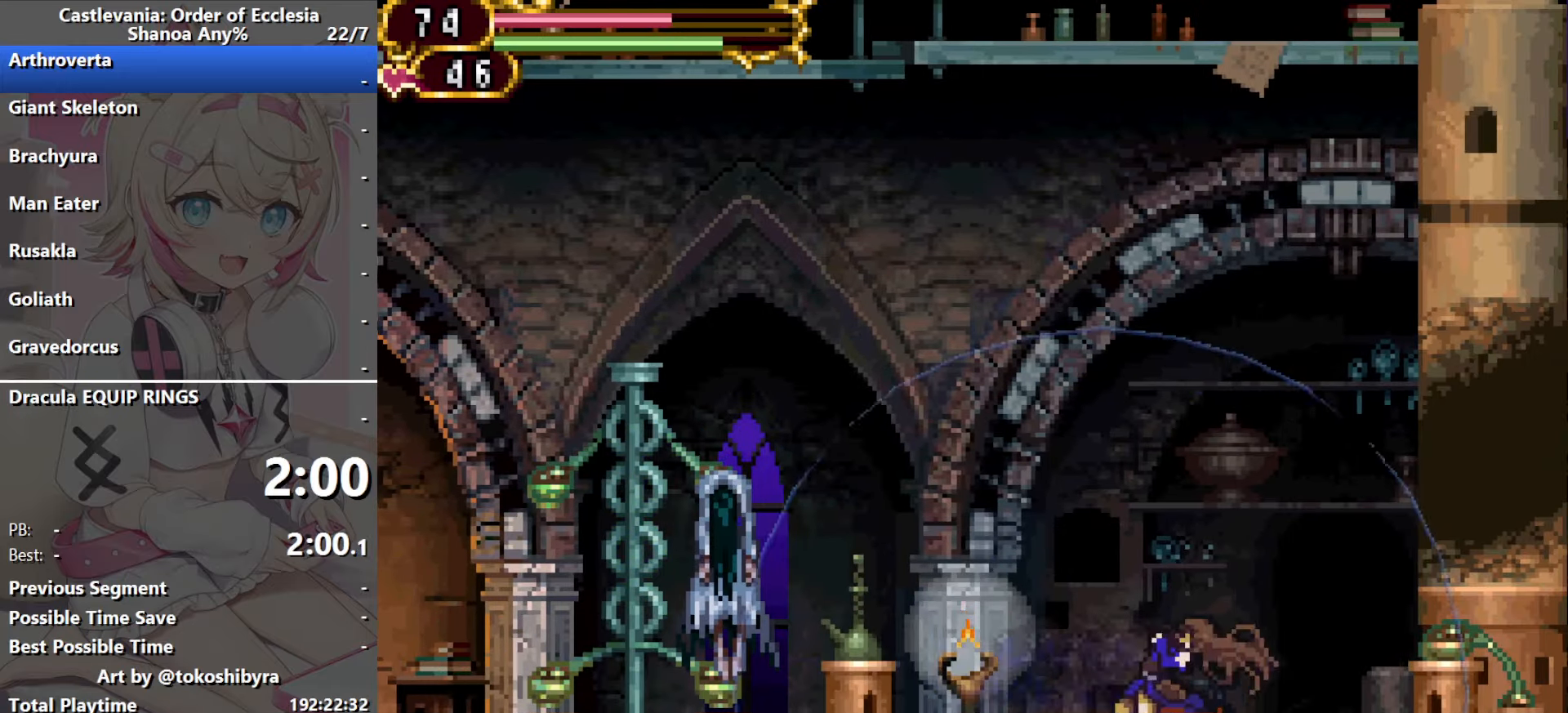
{"dt_ms": 500, "buttons": ["DPAD_RIGHT"], "events": [[133, "DPAD_RIGHT", "down"], [150, "B", "down"], [383, "B", "up"]]}
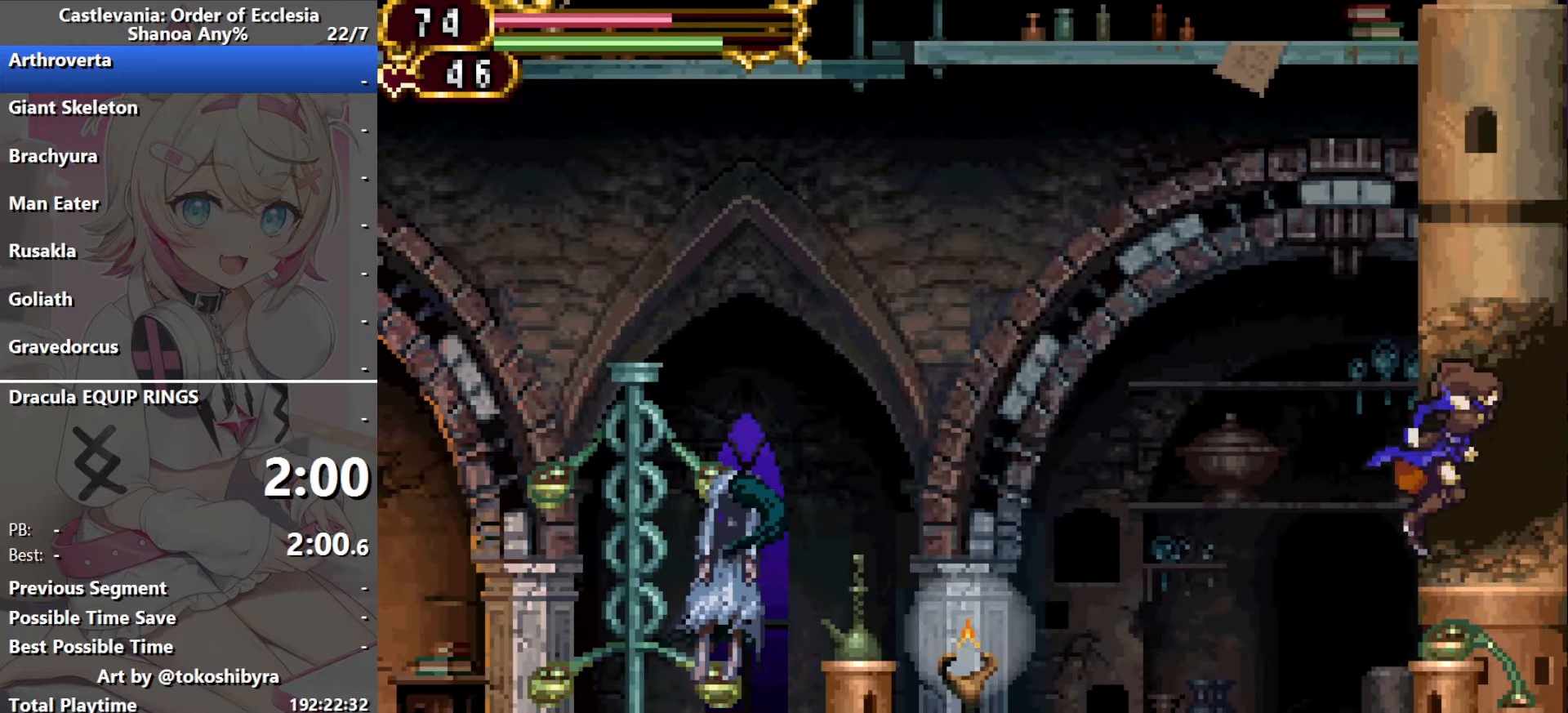
{"dt_ms": 500, "buttons": [], "events": [[116, "DPAD_LEFT", "down"], [116, "DPAD_RIGHT", "up"], [216, "DPAD_LEFT", "up"]]}